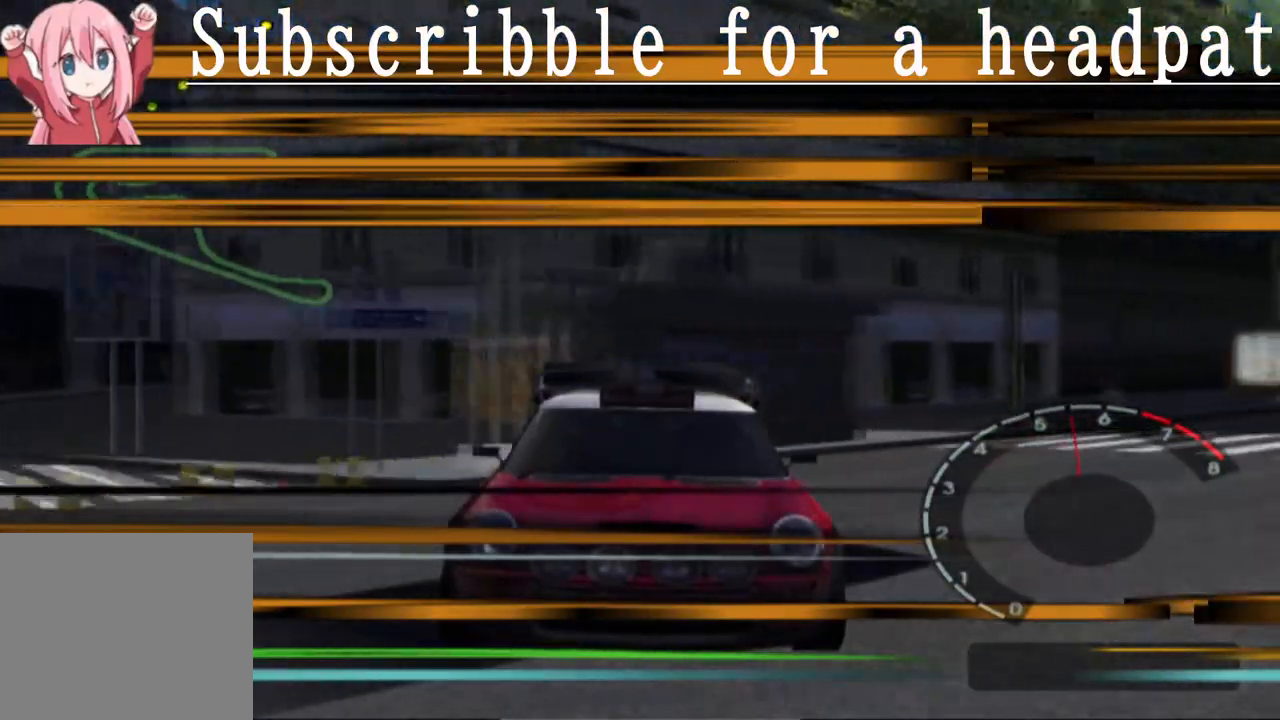
Gameplay with a controller (PlayStation layout); each line is a JSON object with the inputs held at the frame after it. "events" lists button and stick changes between this image and that frame as [ms after this image, input, new state], when the widget could be followed in between.
{"buttons": ["CROSS", "L1"], "left_stick": "center", "right_stick": "center", "events": []}
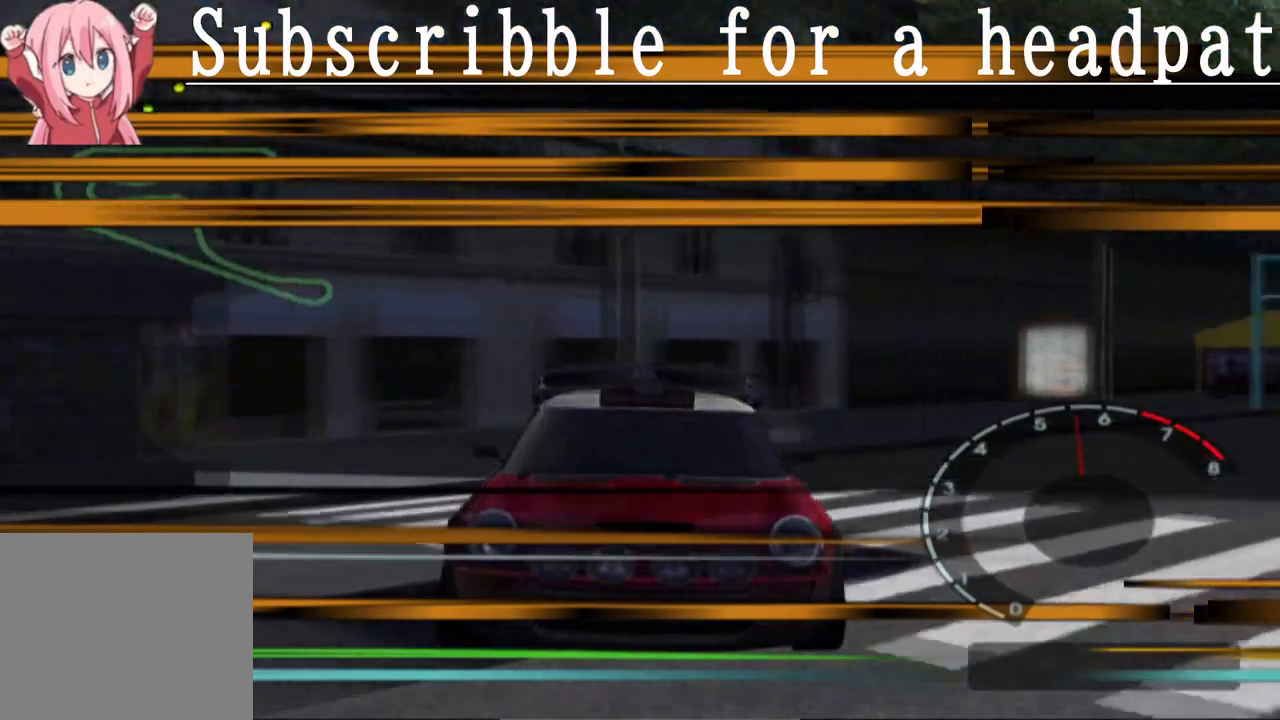
{"buttons": ["L1"], "left_stick": "center", "right_stick": "center", "events": [[367, "CROSS", "up"]]}
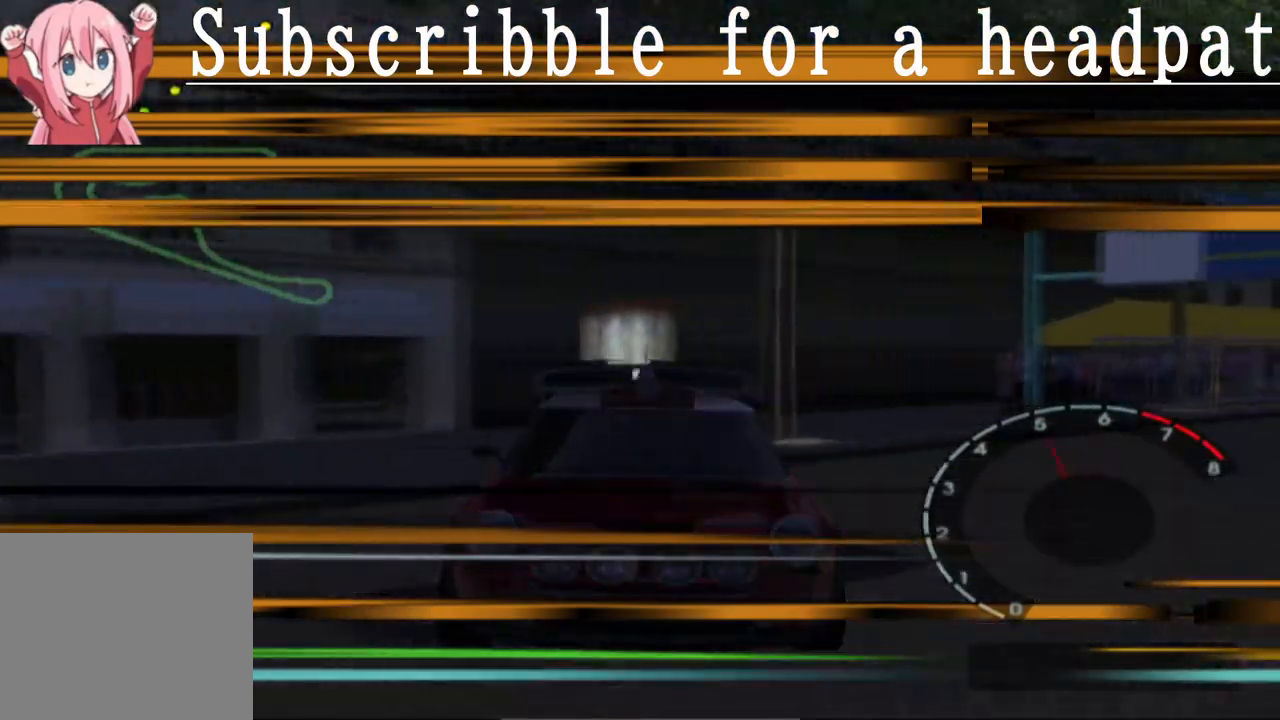
{"buttons": ["CROSS", "L1"], "left_stick": "center", "right_stick": "center", "events": [[133, "CROSS", "down"]]}
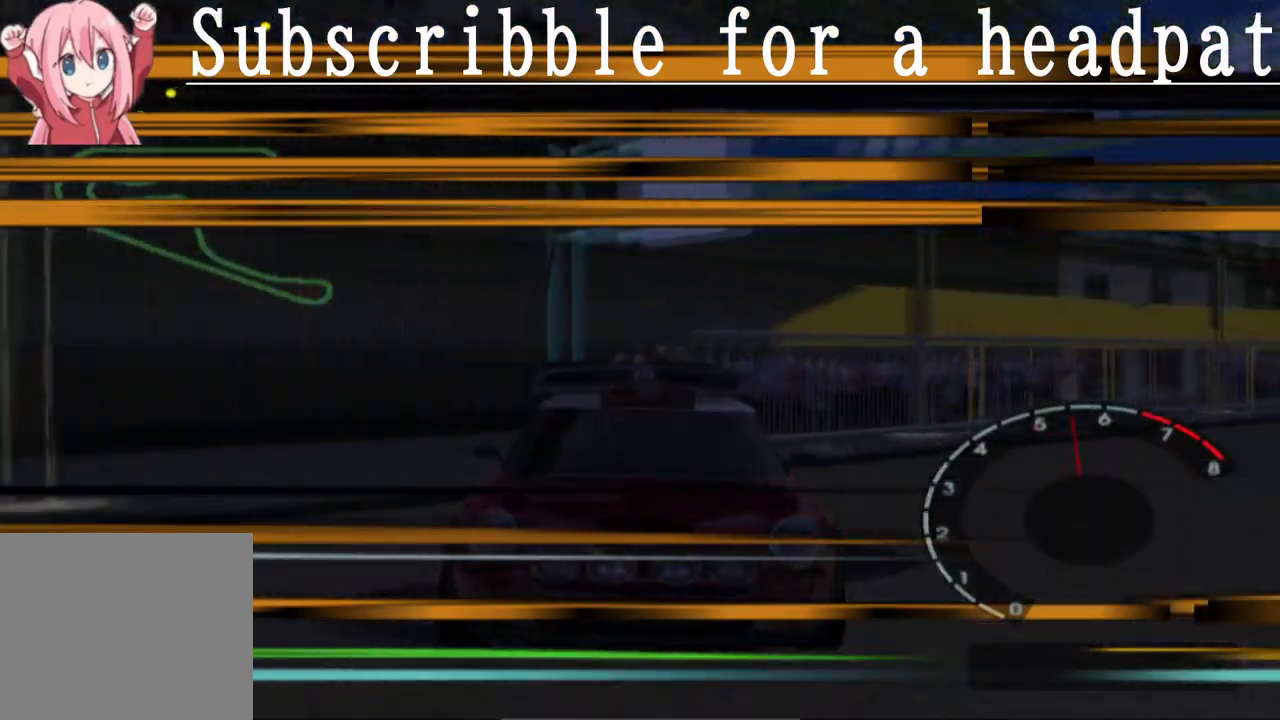
{"buttons": ["L1"], "left_stick": "center", "right_stick": "center", "events": [[367, "CROSS", "up"]]}
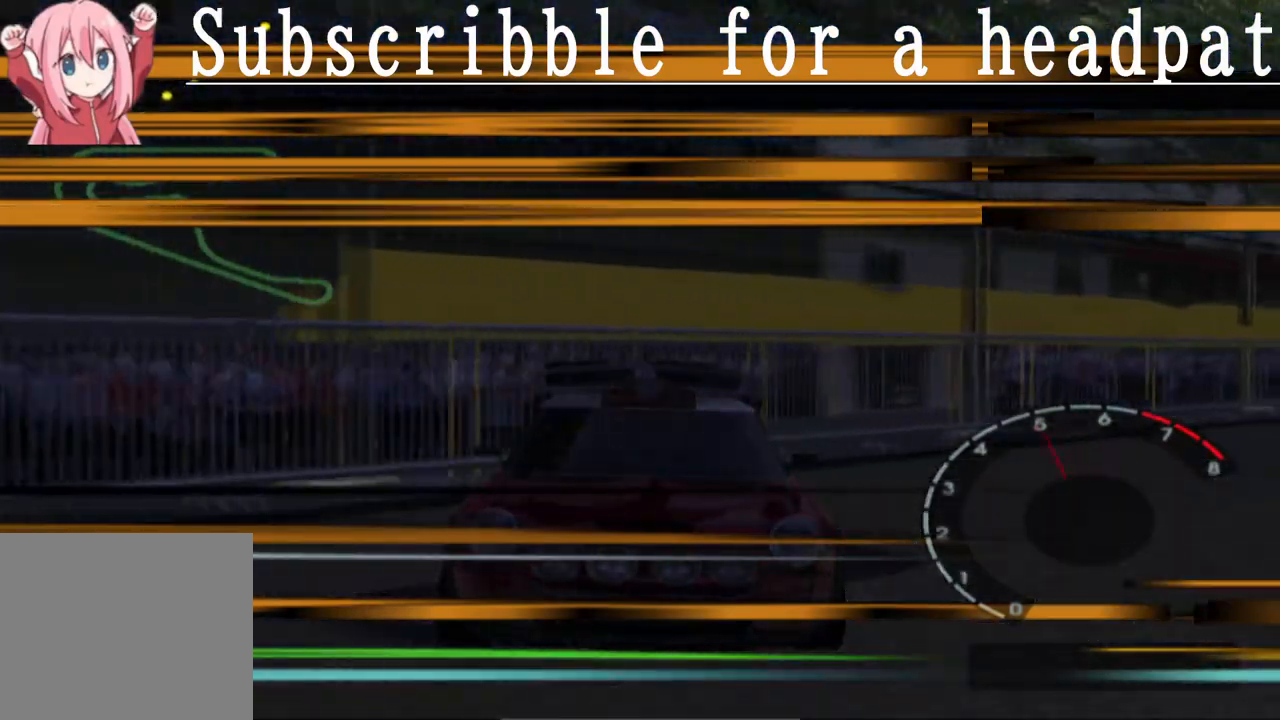
{"buttons": ["CROSS", "L1"], "left_stick": "center", "right_stick": "center", "events": [[233, "SQUARE", "down"], [433, "CROSS", "down"], [433, "SQUARE", "up"]]}
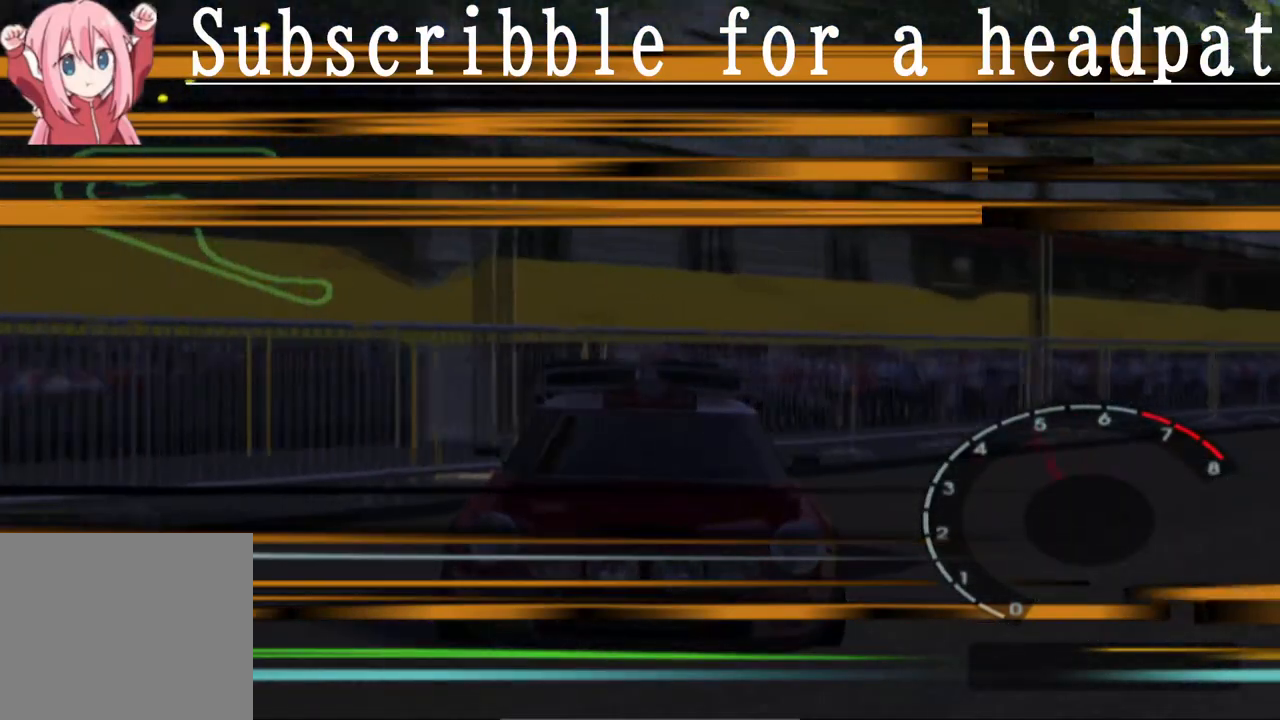
{"buttons": ["CROSS", "L1"], "left_stick": "center", "right_stick": "center", "events": []}
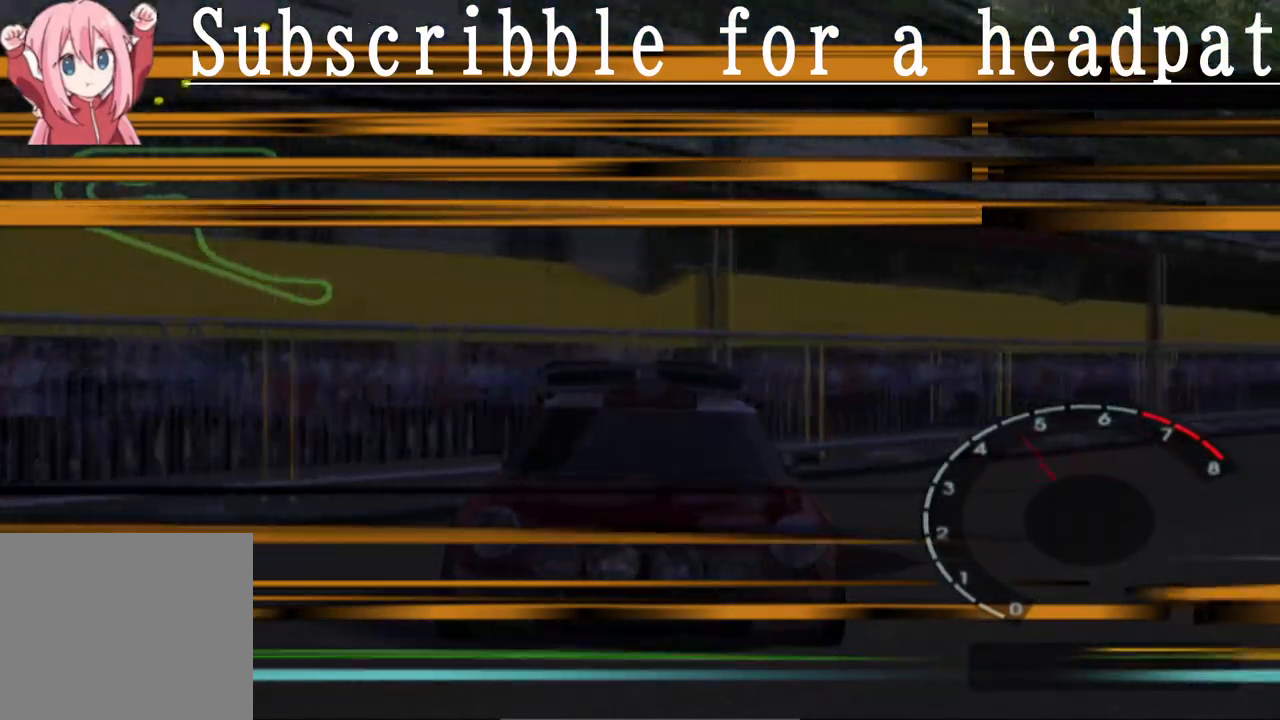
{"buttons": ["CROSS"], "left_stick": "center", "right_stick": "center", "events": [[500, "L1", "up"]]}
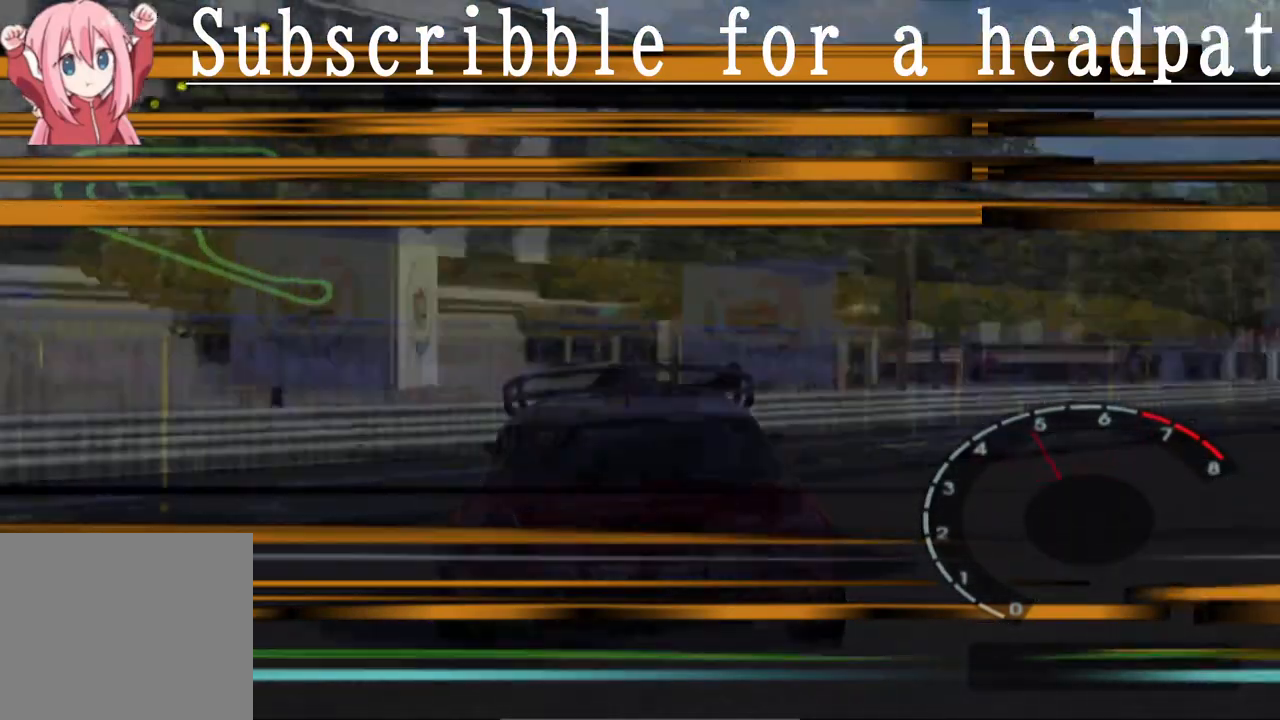
{"buttons": ["CROSS"], "left_stick": "center", "right_stick": "center", "events": [[367, "left_stick", "right"], [483, "left_stick", "center"]]}
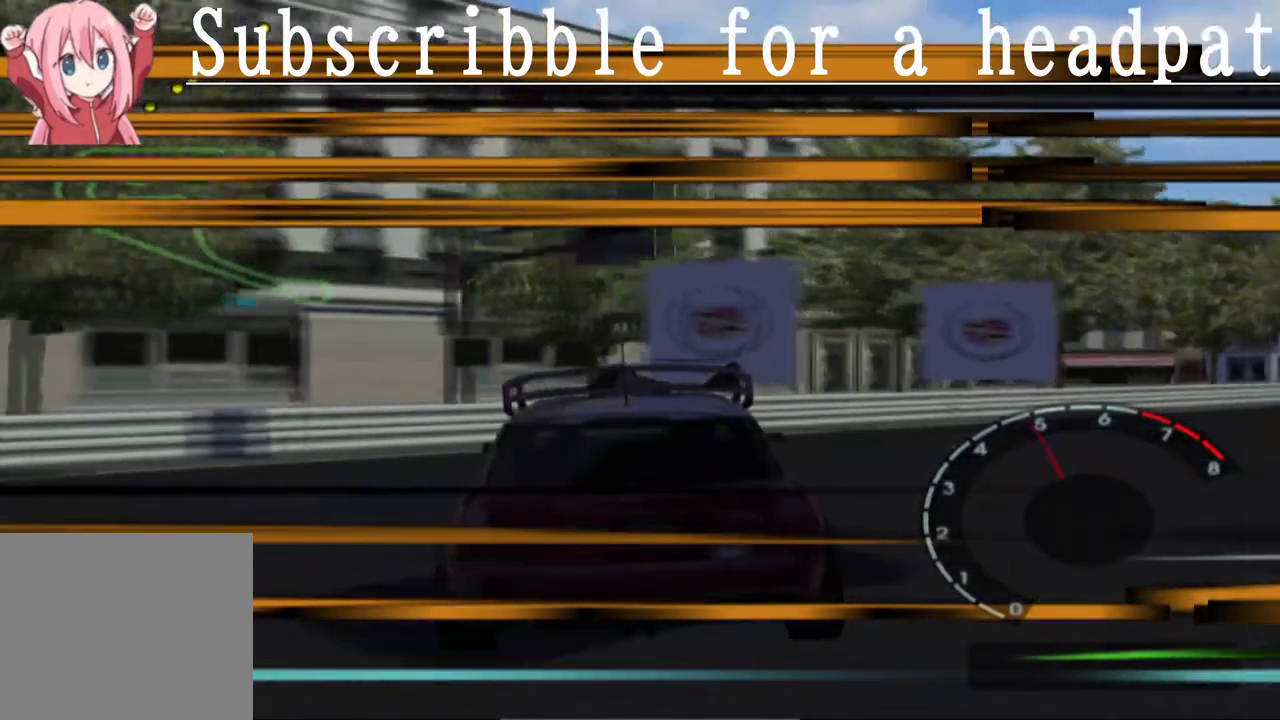
{"buttons": ["CROSS", "L1"], "left_stick": "center", "right_stick": "center", "events": [[33, "L1", "down"]]}
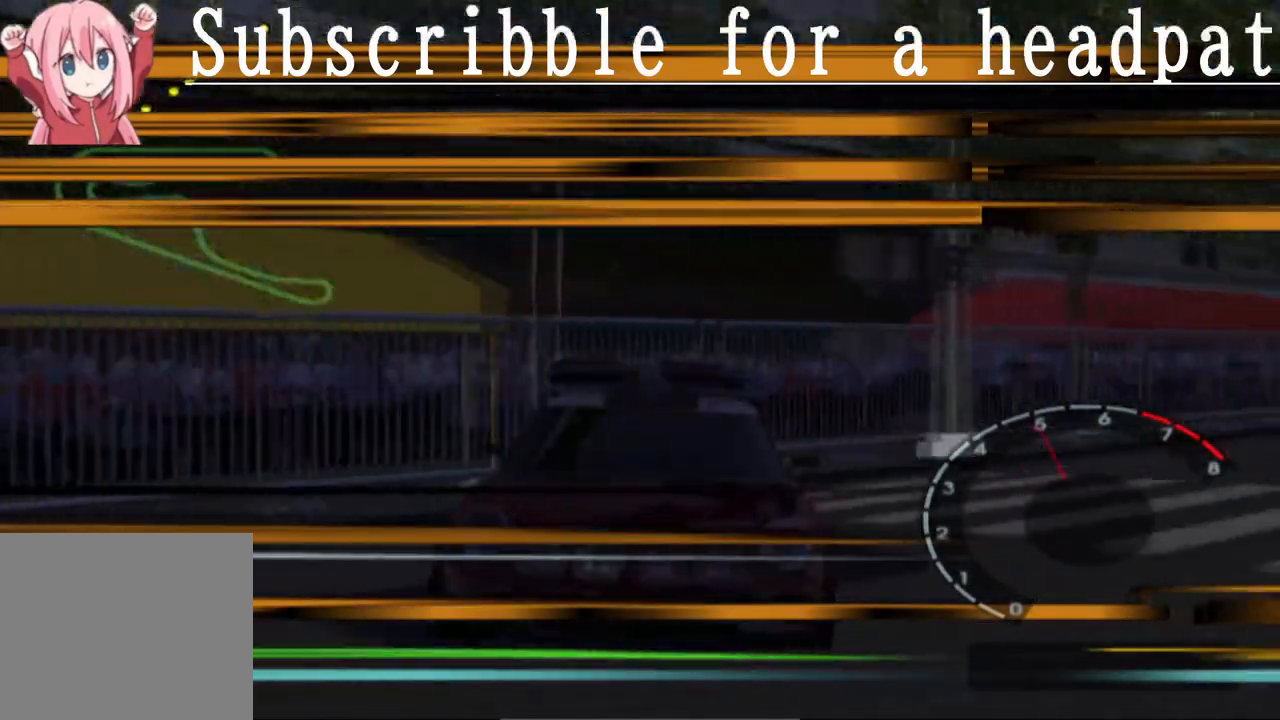
{"buttons": ["CROSS"], "left_stick": "center", "right_stick": "center", "events": [[150, "L1", "up"]]}
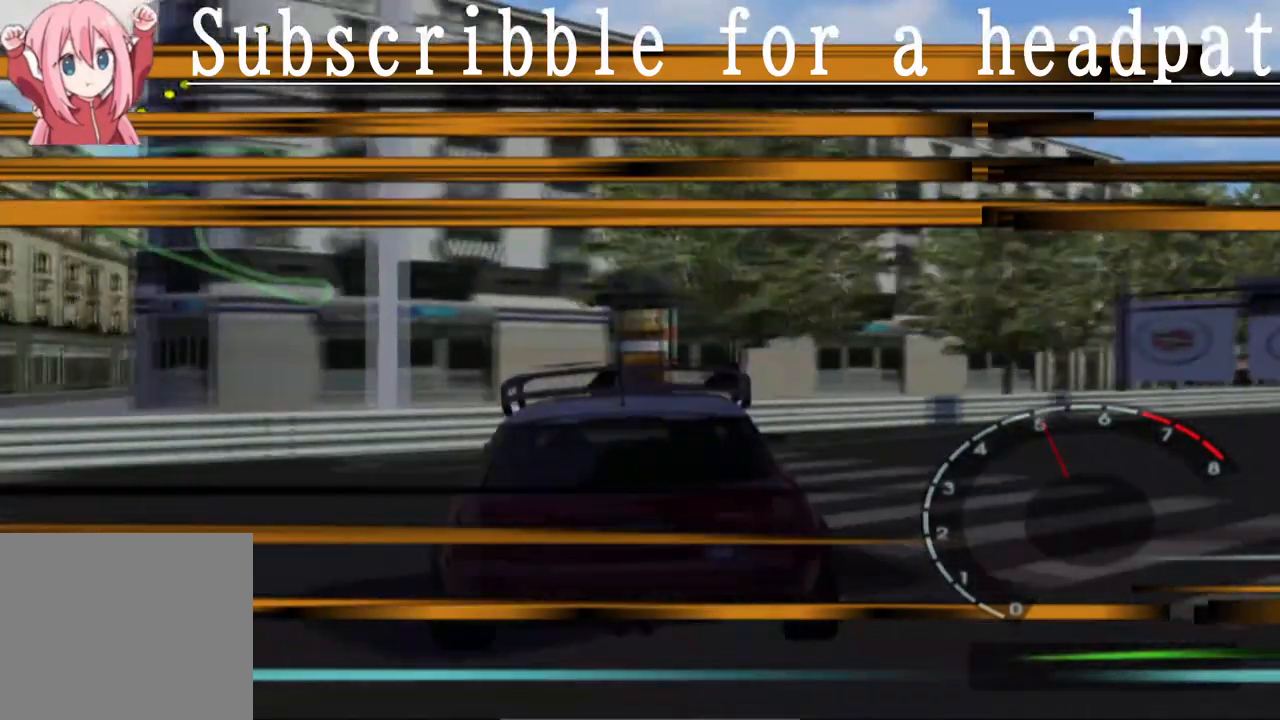
{"buttons": ["CROSS", "L1"], "left_stick": "center", "right_stick": "center", "events": [[67, "L1", "down"]]}
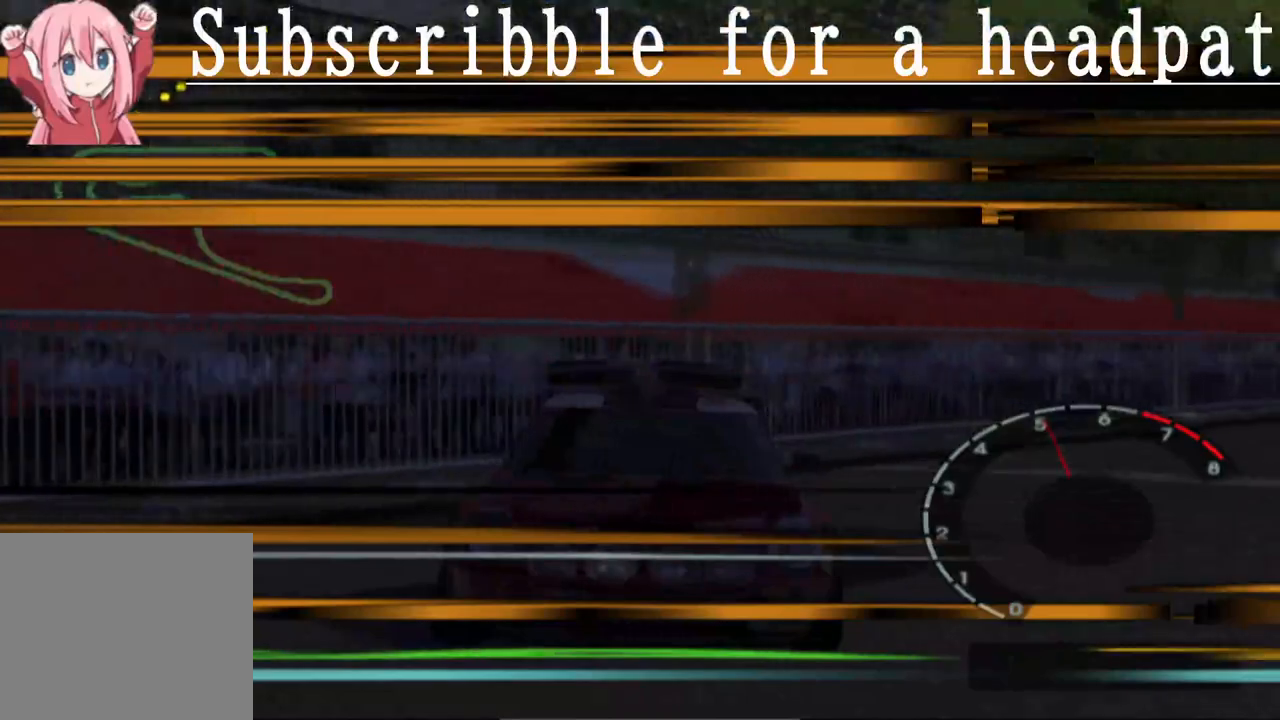
{"buttons": ["CROSS"], "left_stick": "center", "right_stick": "center", "events": [[117, "L1", "up"]]}
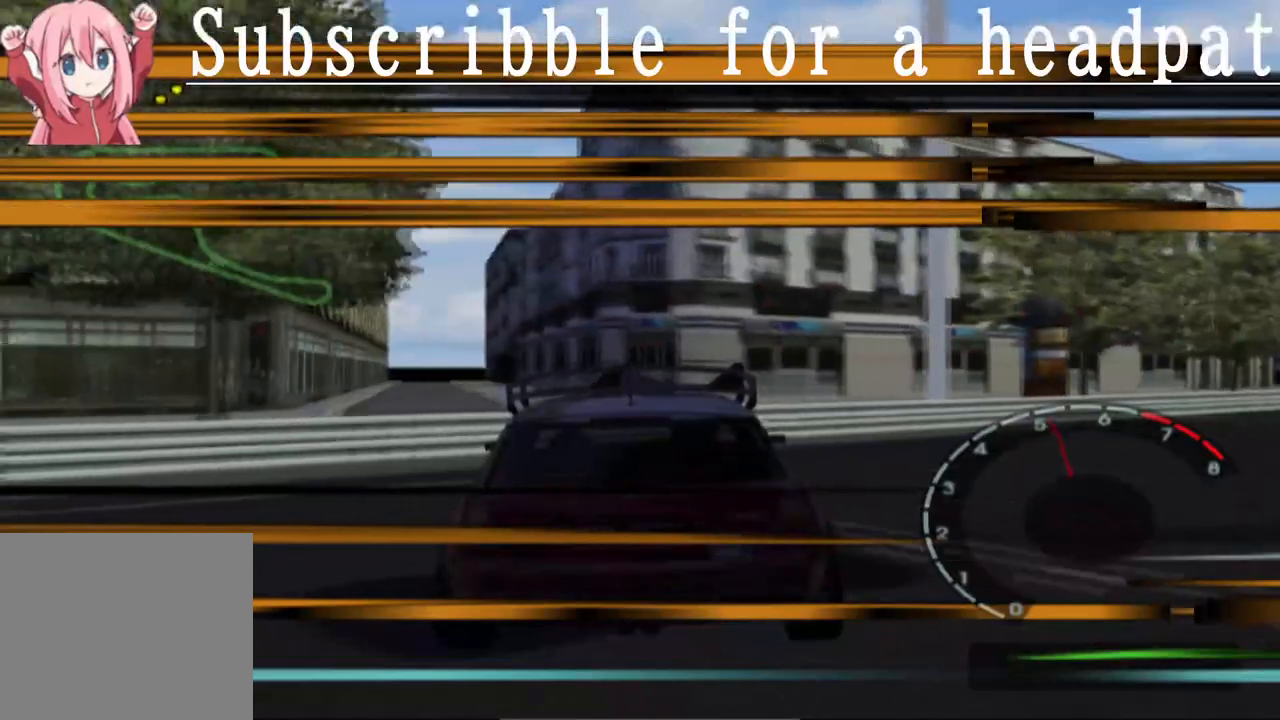
{"buttons": ["CROSS", "L1"], "left_stick": "center", "right_stick": "center", "events": [[133, "L1", "down"]]}
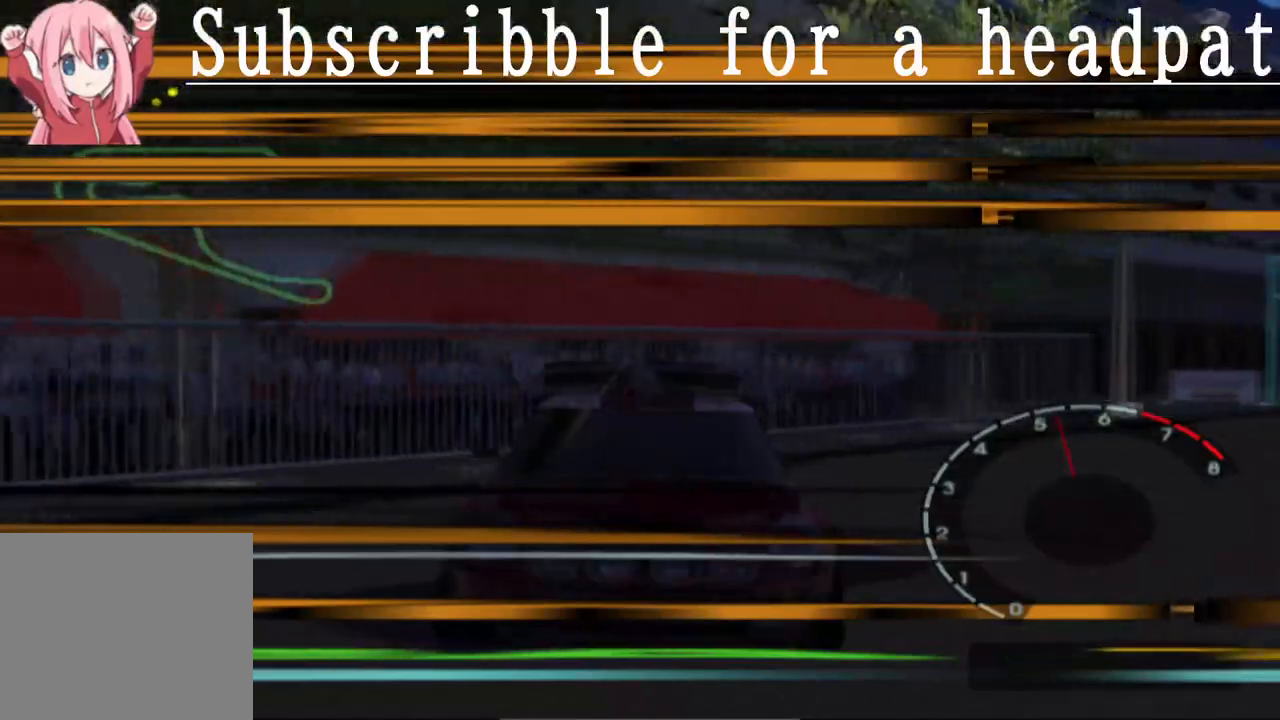
{"buttons": ["CROSS", "L1"], "left_stick": "center", "right_stick": "center", "events": [[17, "L1", "up"], [500, "L1", "down"]]}
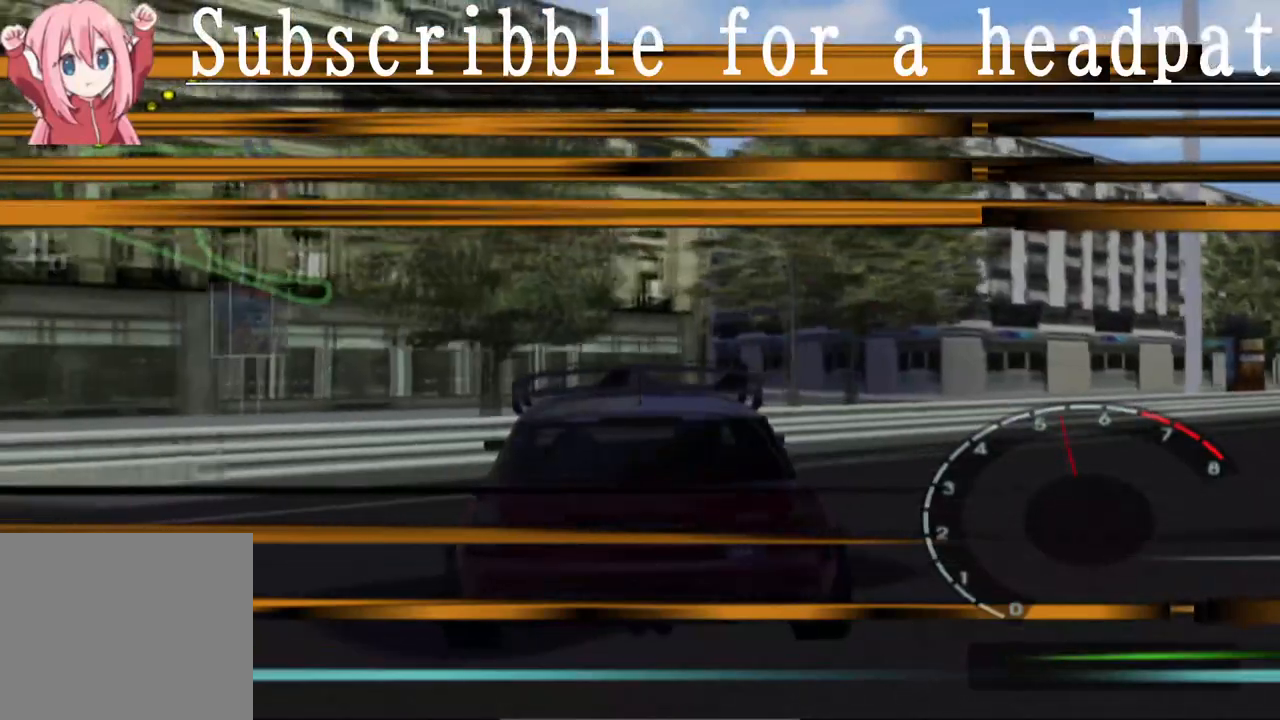
{"buttons": ["CROSS", "L1"], "left_stick": "center", "right_stick": "center", "events": [[217, "left_stick", "right"], [333, "left_stick", "center"]]}
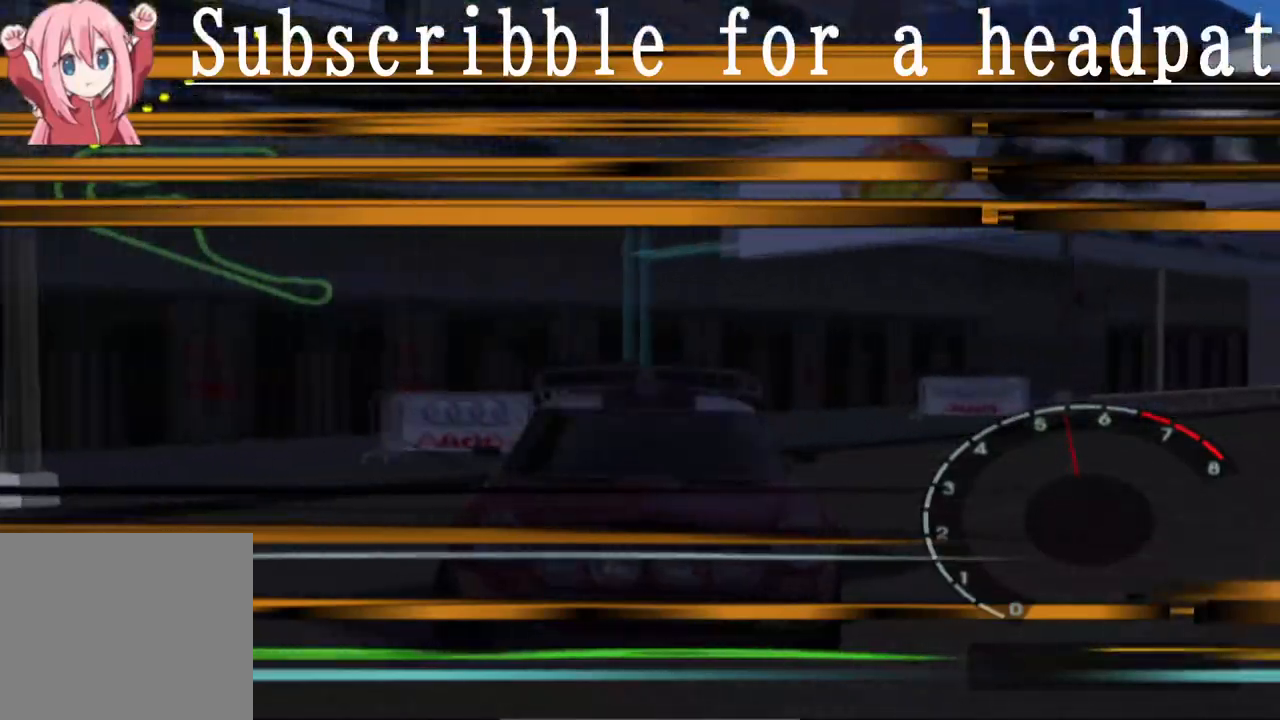
{"buttons": ["CROSS", "L1"], "left_stick": "left", "right_stick": "center", "events": [[500, "left_stick", "left"]]}
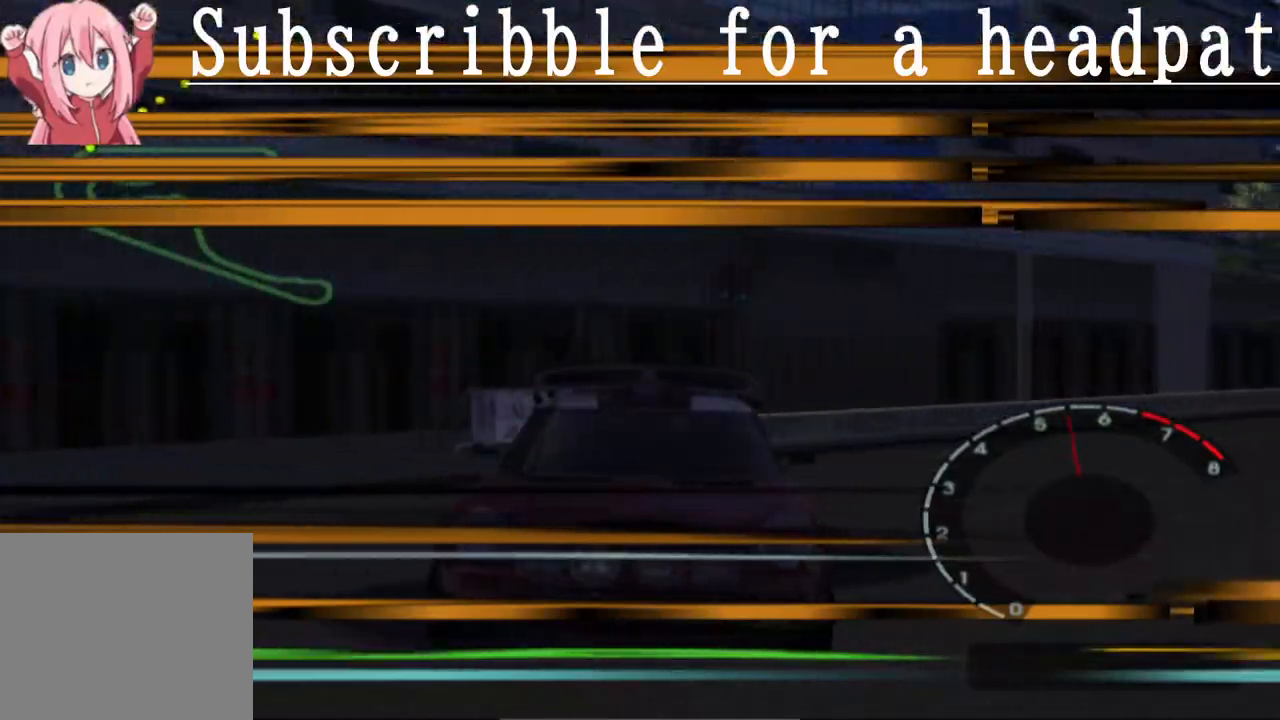
{"buttons": ["CROSS", "L1"], "left_stick": "center", "right_stick": "center", "events": [[83, "left_stick", "center"]]}
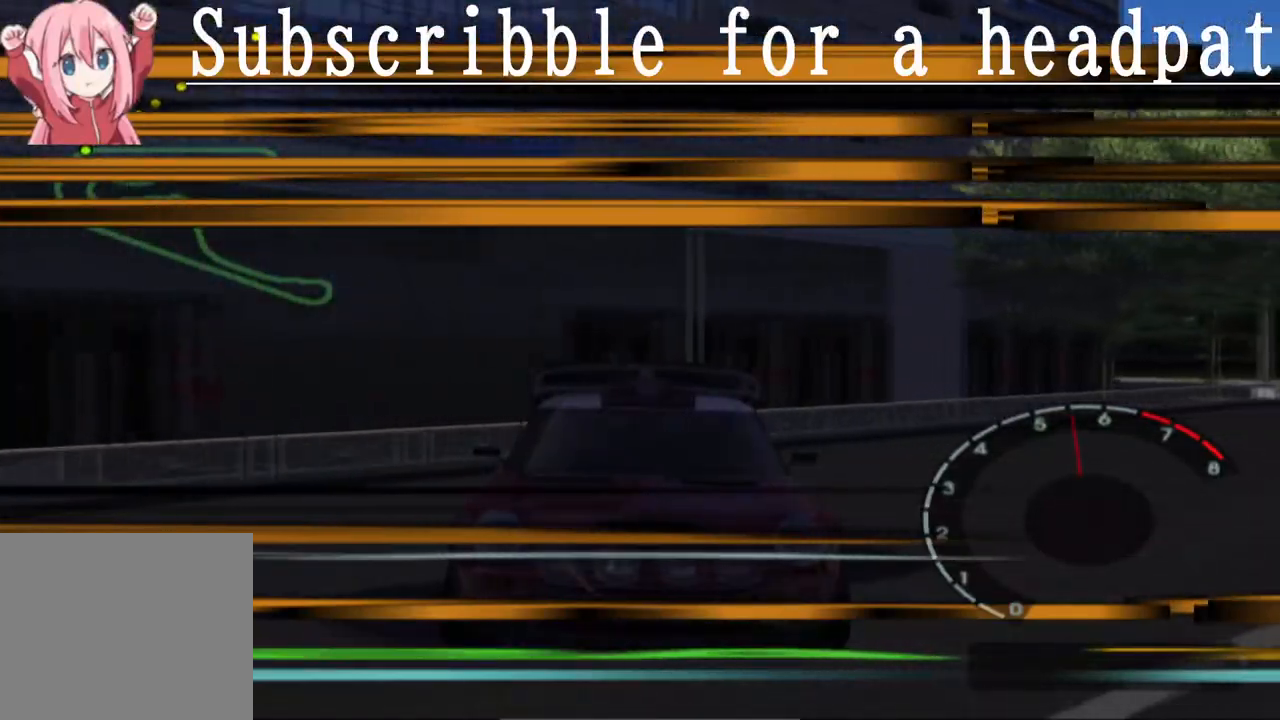
{"buttons": ["CROSS", "L1"], "left_stick": "center", "right_stick": "center", "events": []}
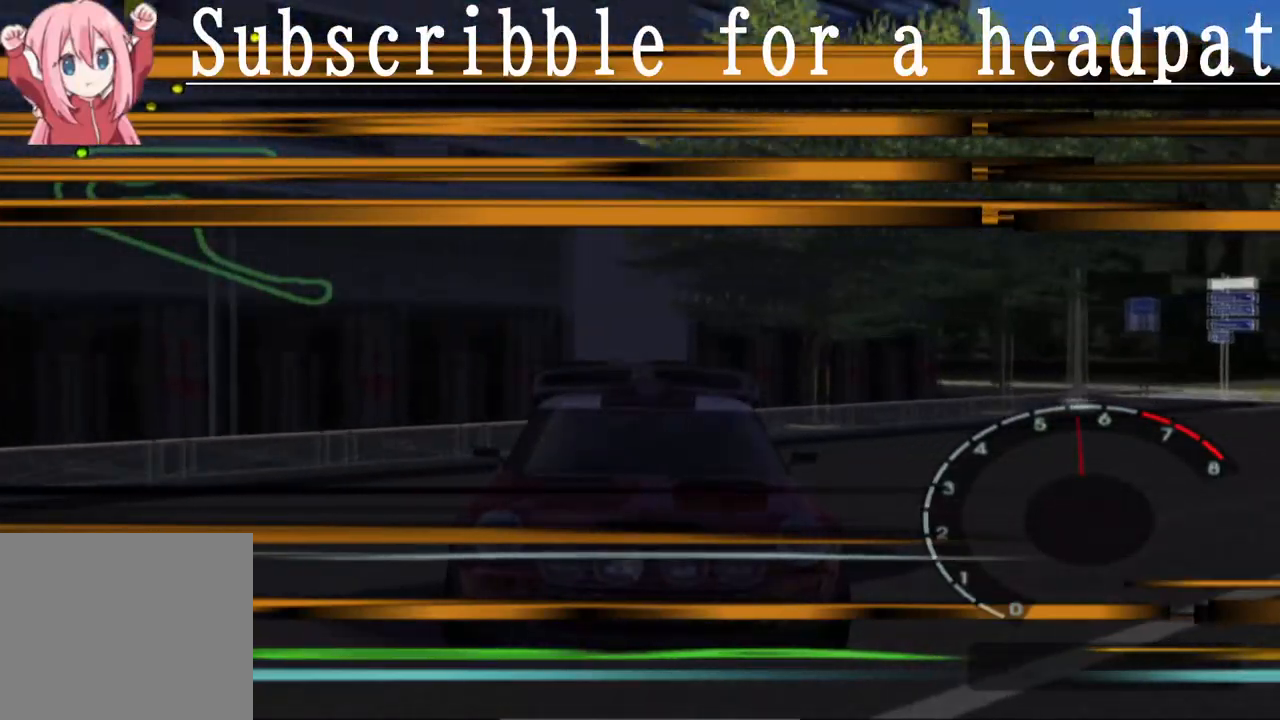
{"buttons": ["CROSS", "L1"], "left_stick": "center", "right_stick": "center", "events": []}
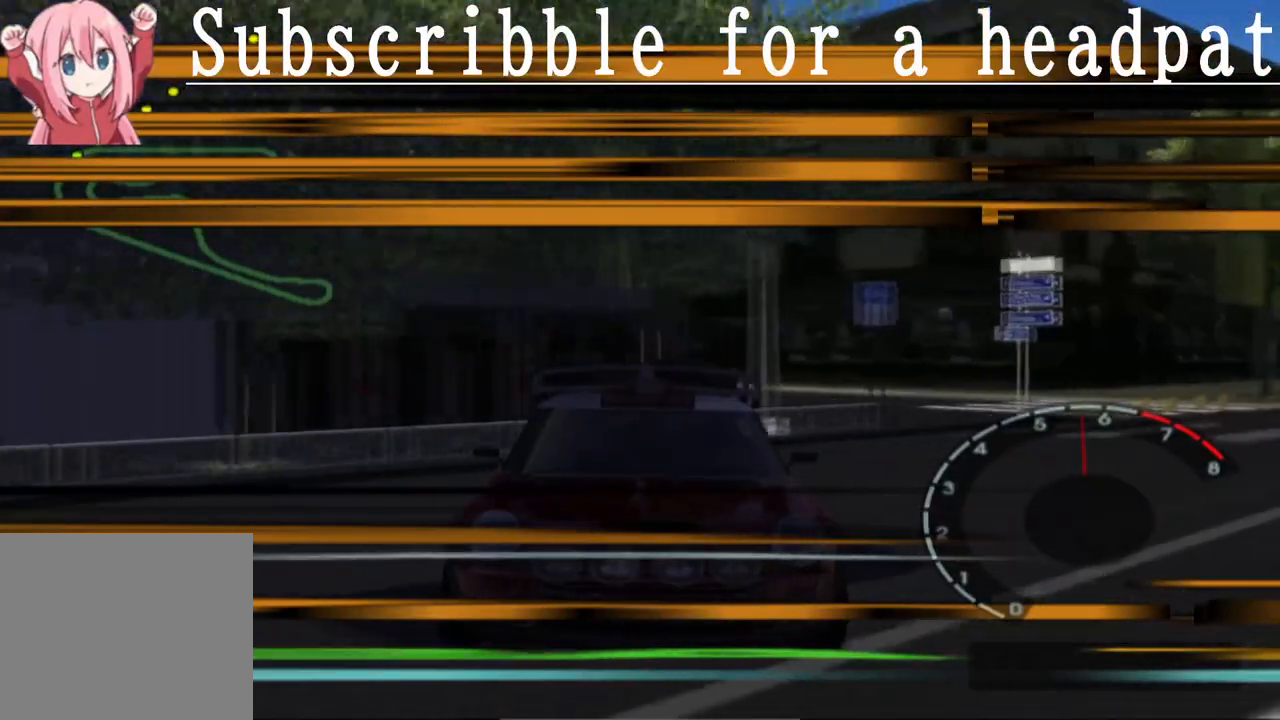
{"buttons": ["CROSS", "L1"], "left_stick": "center", "right_stick": "center", "events": []}
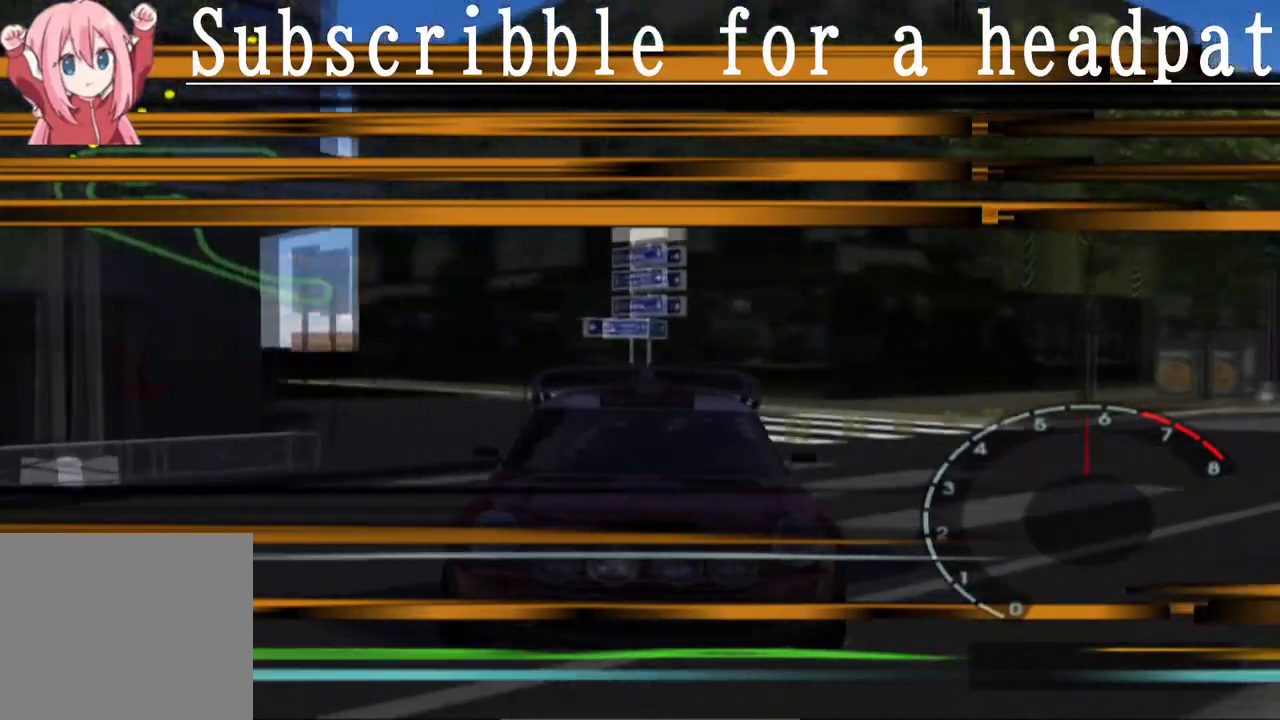
{"buttons": ["CROSS", "L1"], "left_stick": "center", "right_stick": "center", "events": []}
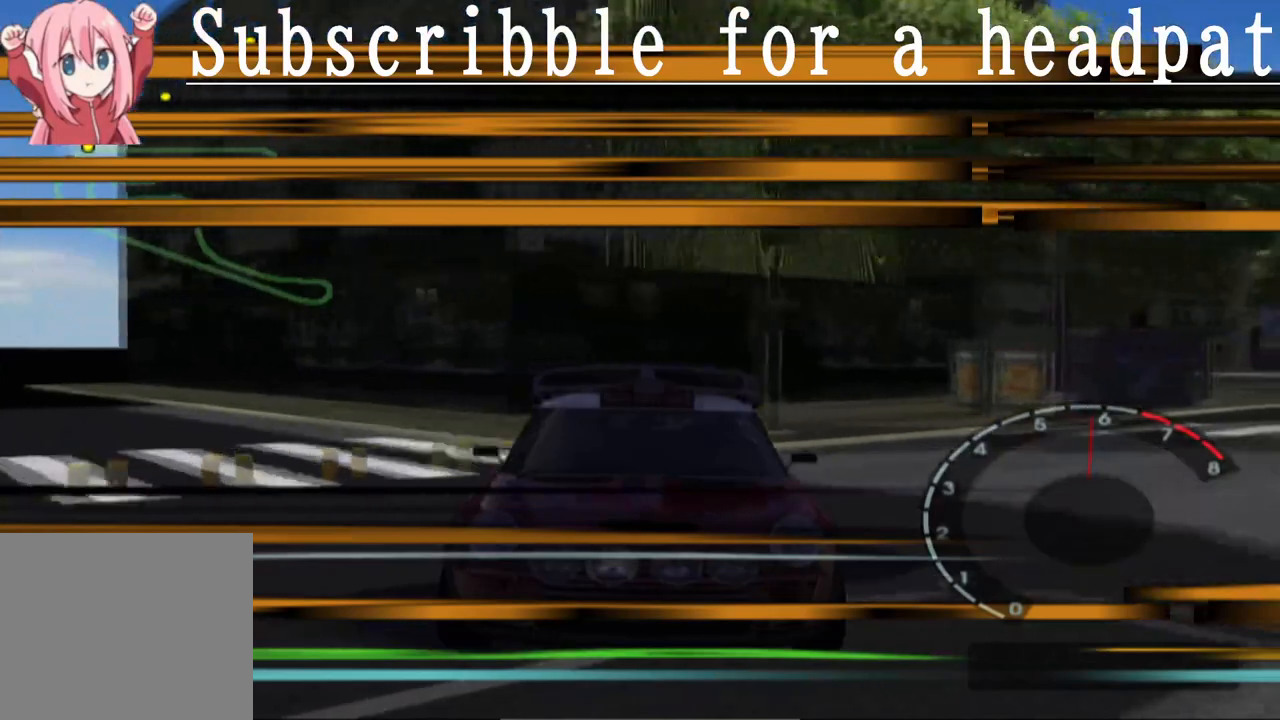
{"buttons": ["CROSS", "L1"], "left_stick": "center", "right_stick": "center", "events": []}
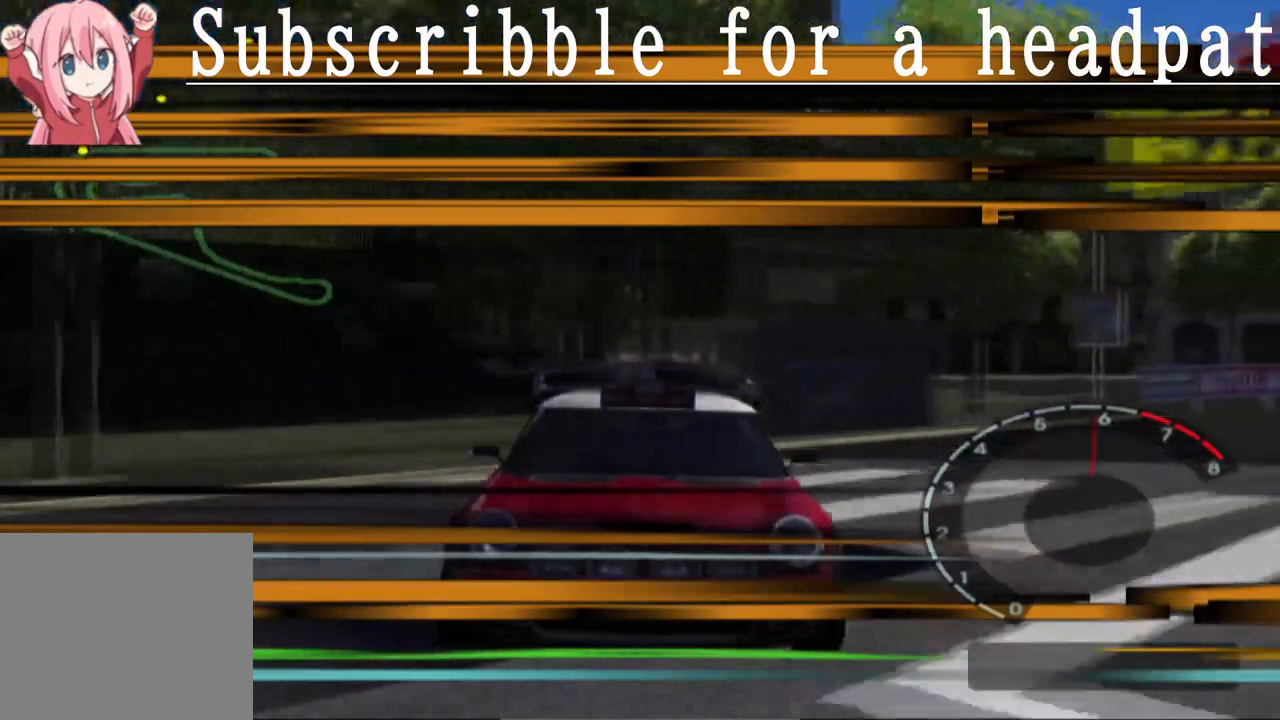
{"buttons": ["CROSS", "L1"], "left_stick": "center", "right_stick": "center", "events": []}
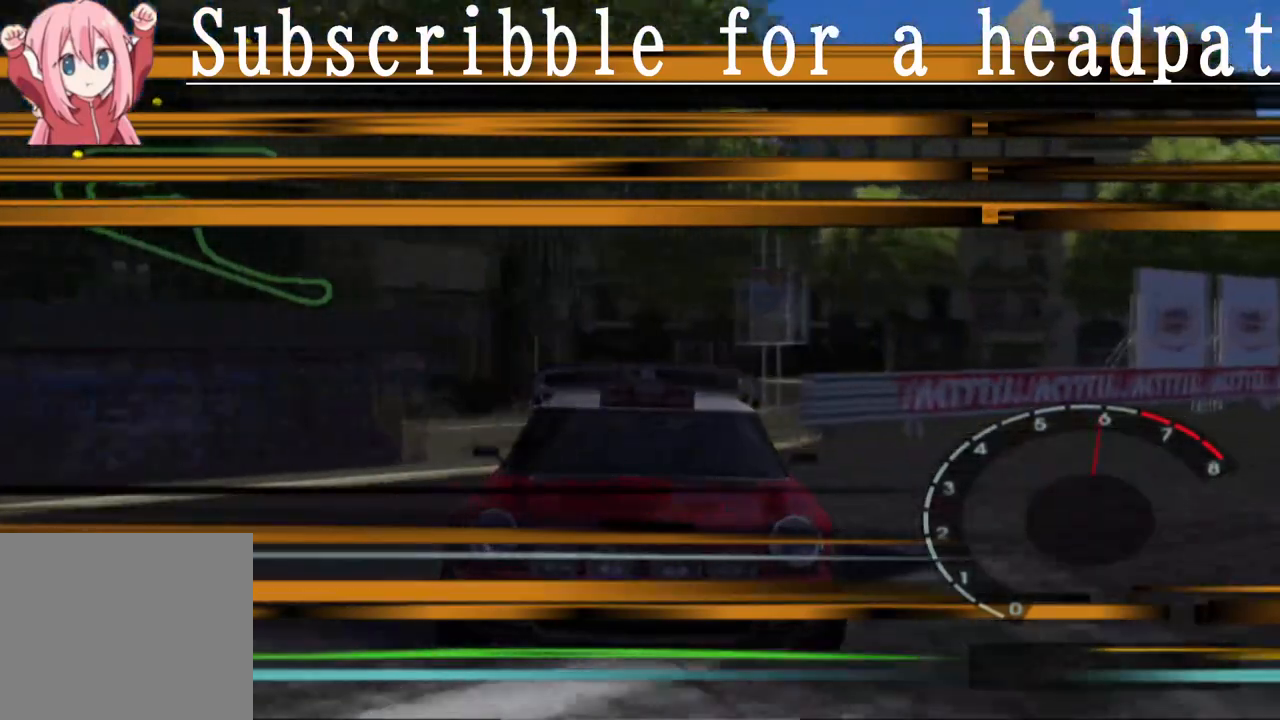
{"buttons": ["CROSS", "L1"], "left_stick": "center", "right_stick": "center", "events": []}
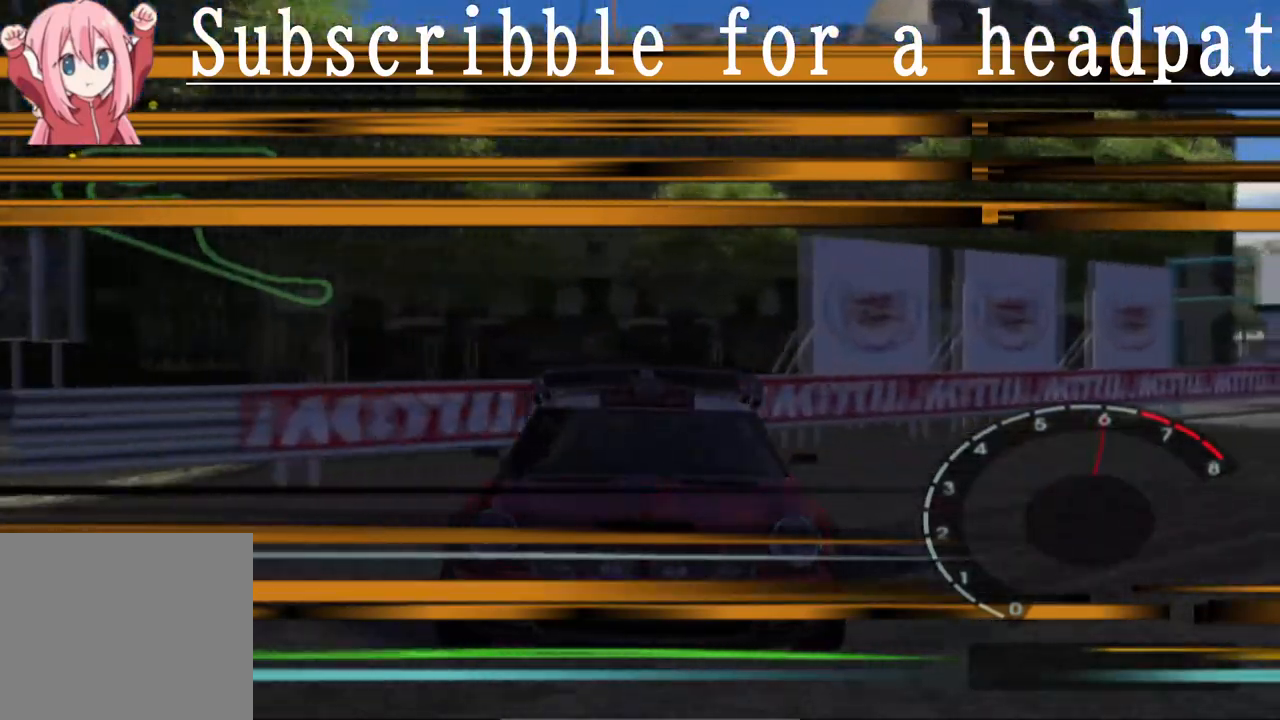
{"buttons": ["CROSS", "L1"], "left_stick": "center", "right_stick": "center", "events": []}
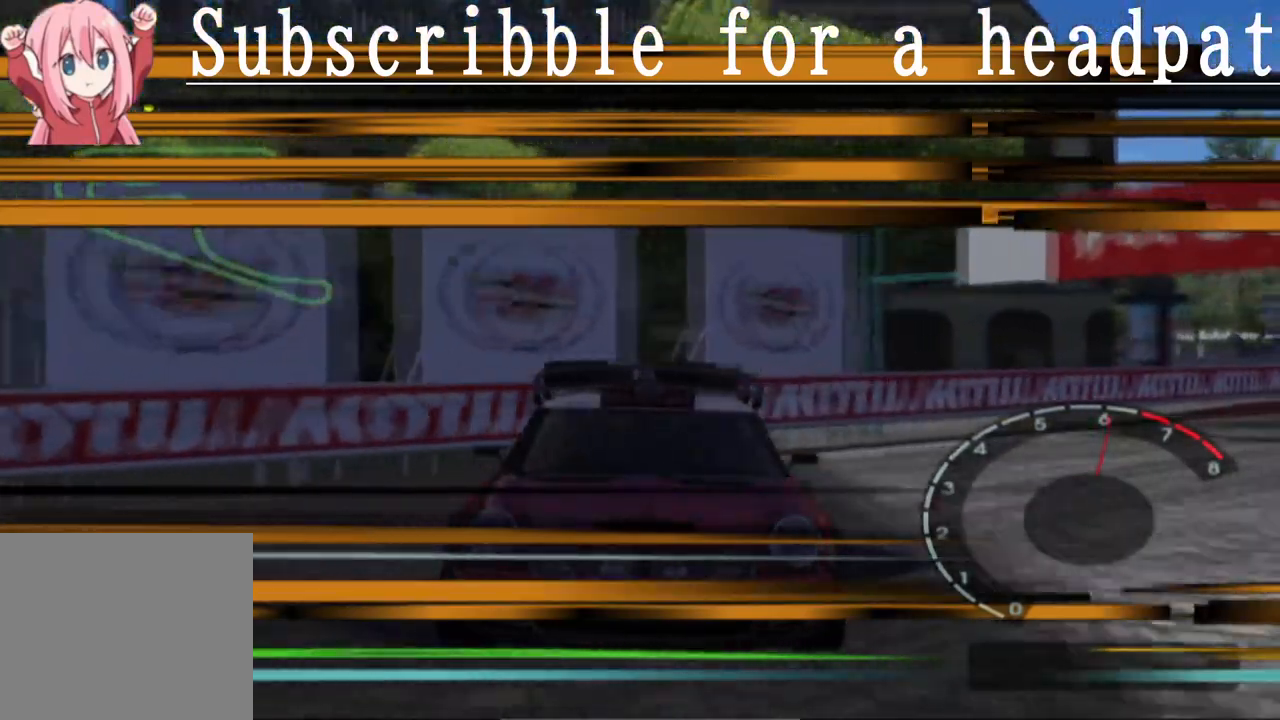
{"buttons": ["CROSS", "L1"], "left_stick": "left", "right_stick": "center", "events": [[483, "left_stick", "left"]]}
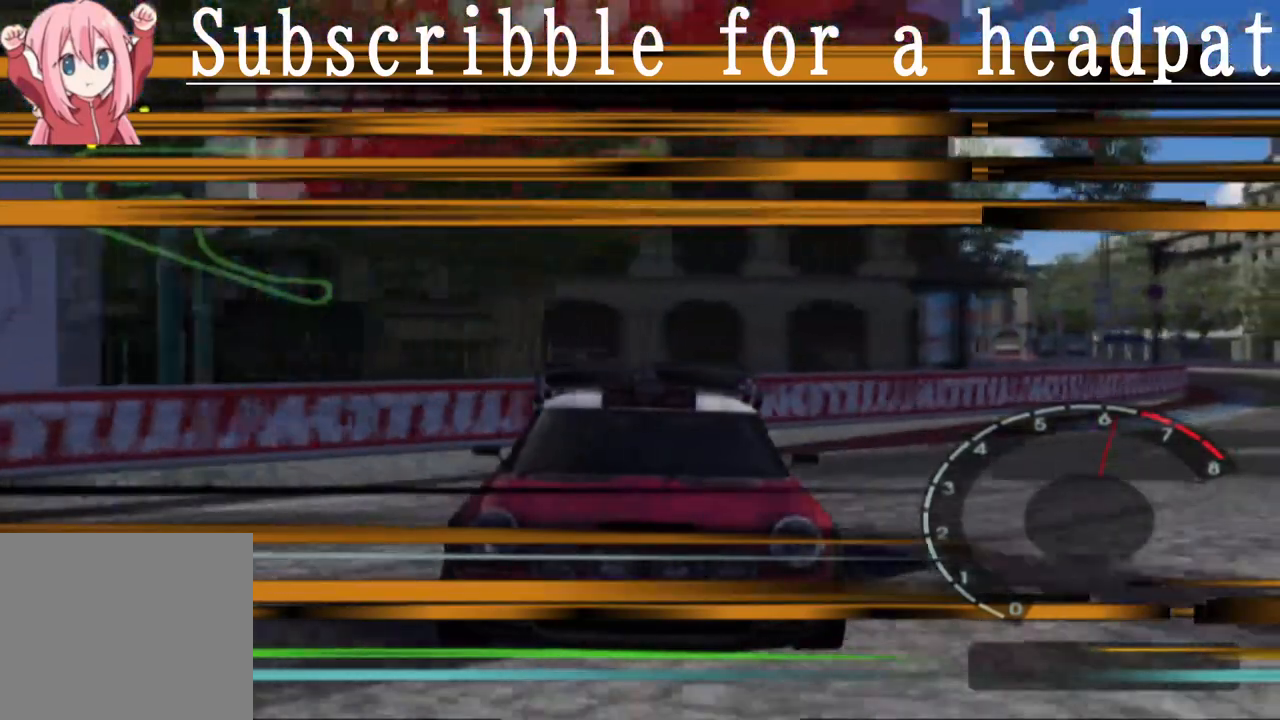
{"buttons": ["CROSS", "L1"], "left_stick": "left", "right_stick": "center", "events": []}
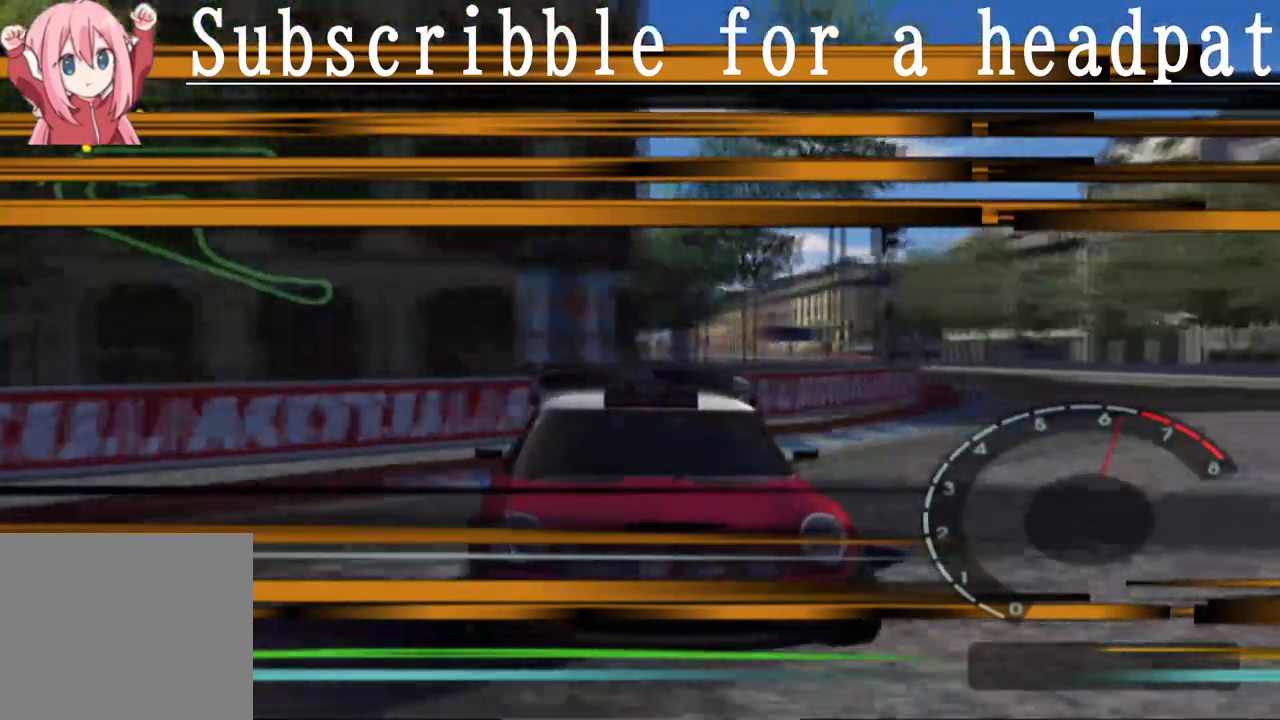
{"buttons": ["CROSS", "L1"], "left_stick": "center", "right_stick": "center", "events": [[150, "left_stick", "center"], [250, "left_stick", "left"], [400, "left_stick", "center"]]}
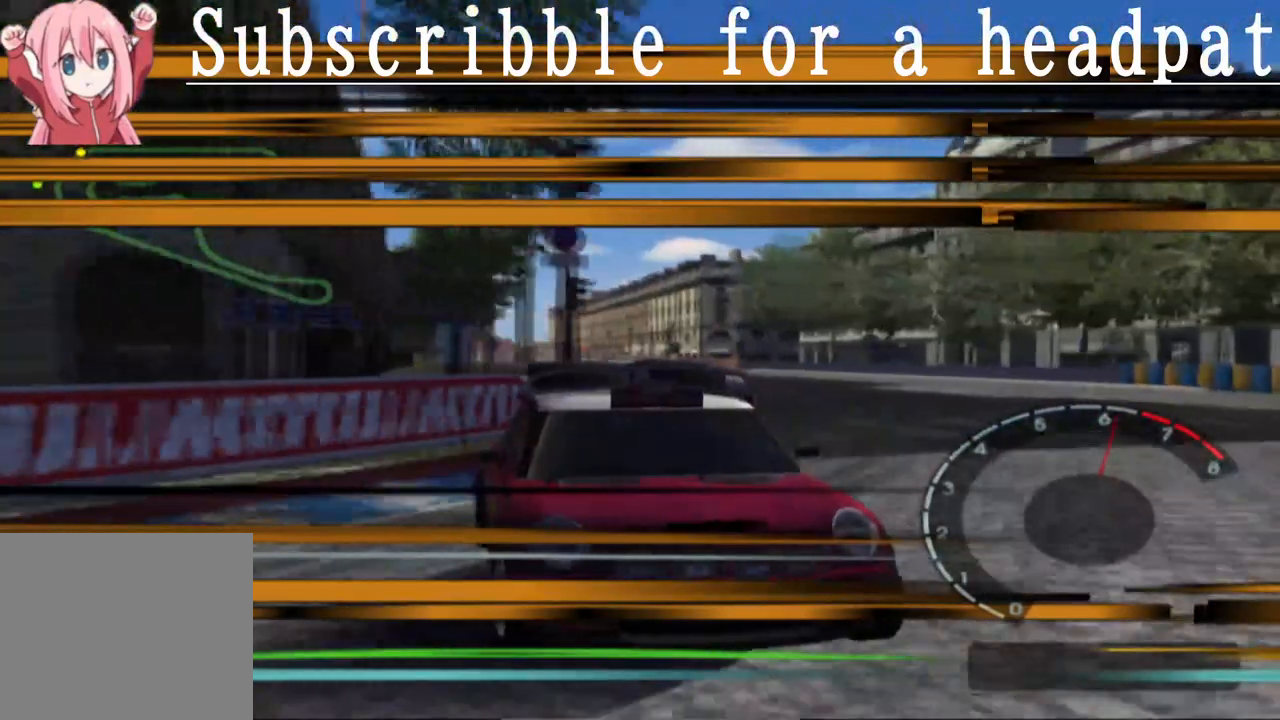
{"buttons": ["CROSS", "L1"], "left_stick": "center", "right_stick": "center", "events": []}
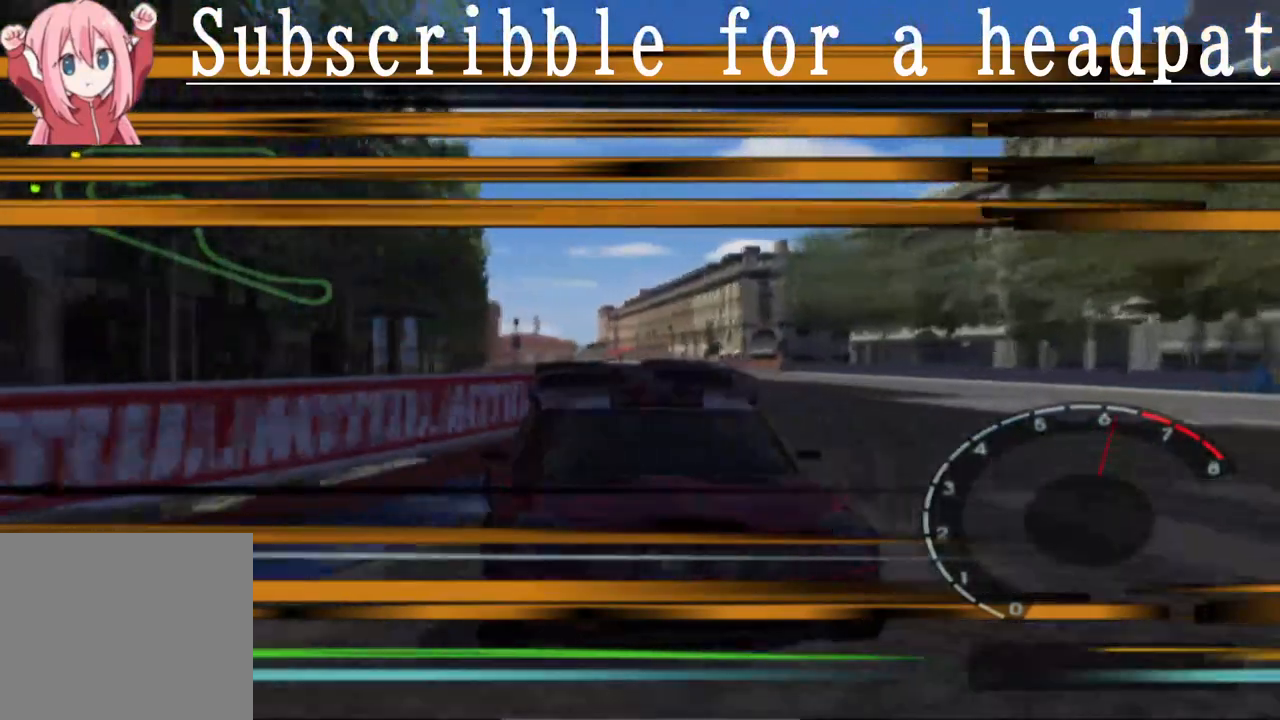
{"buttons": ["CROSS"], "left_stick": "center", "right_stick": "center", "events": [[217, "left_stick", "left"], [350, "left_stick", "center"], [400, "L1", "up"]]}